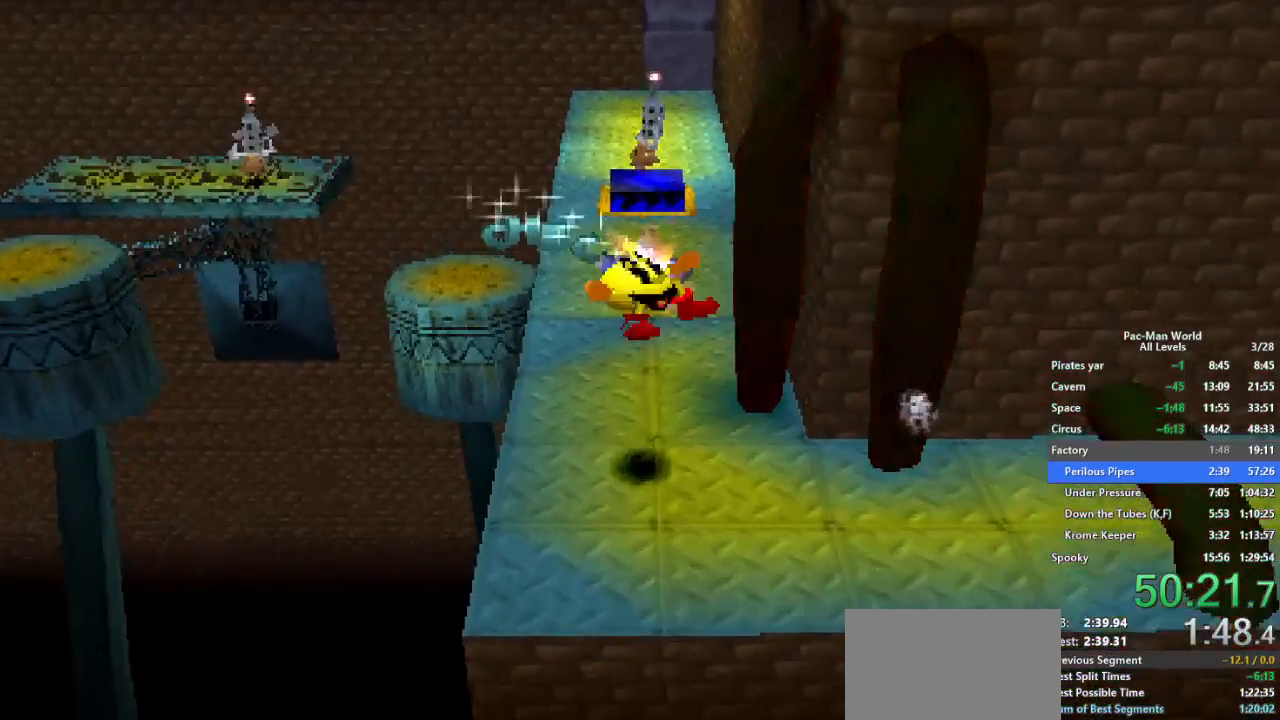
Gameplay with a controller (Xbox layout); each line is a JSON object with the inputs held at the frame after it. "button_events" lists button changes between this image and that frame as [ms after this image, input, new state], when the widget could be followed in between (sticks are given only as held states). Not read: HOME L2 L3 R2 R3 SELECT START.
{"buttons": [], "left_stick": "down-right", "right_stick": "center", "button_events": [[17, "A", "up"], [67, "Y", "down"], [100, "B", "down"], [100, "X", "down"], [300, "B", "up"], [300, "X", "up"], [400, "Y", "up"]]}
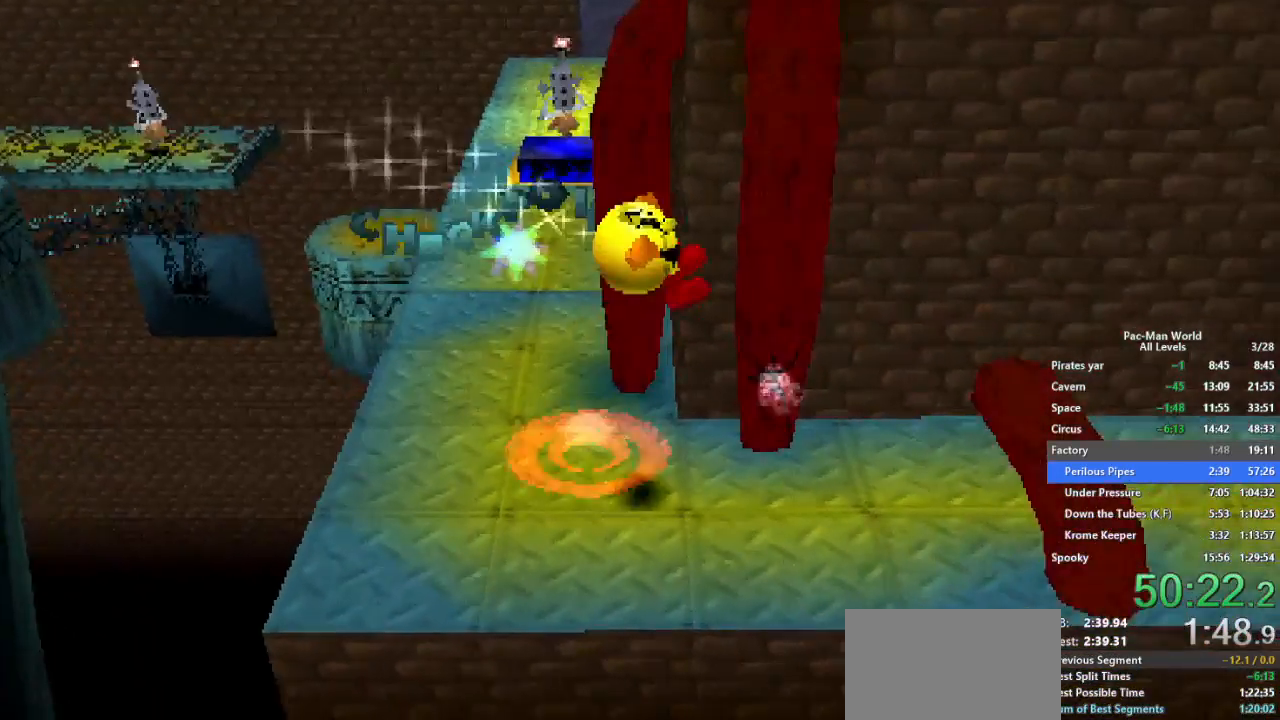
{"buttons": [], "left_stick": "right", "right_stick": "center", "button_events": [[50, "A", "down"], [233, "A", "up"]]}
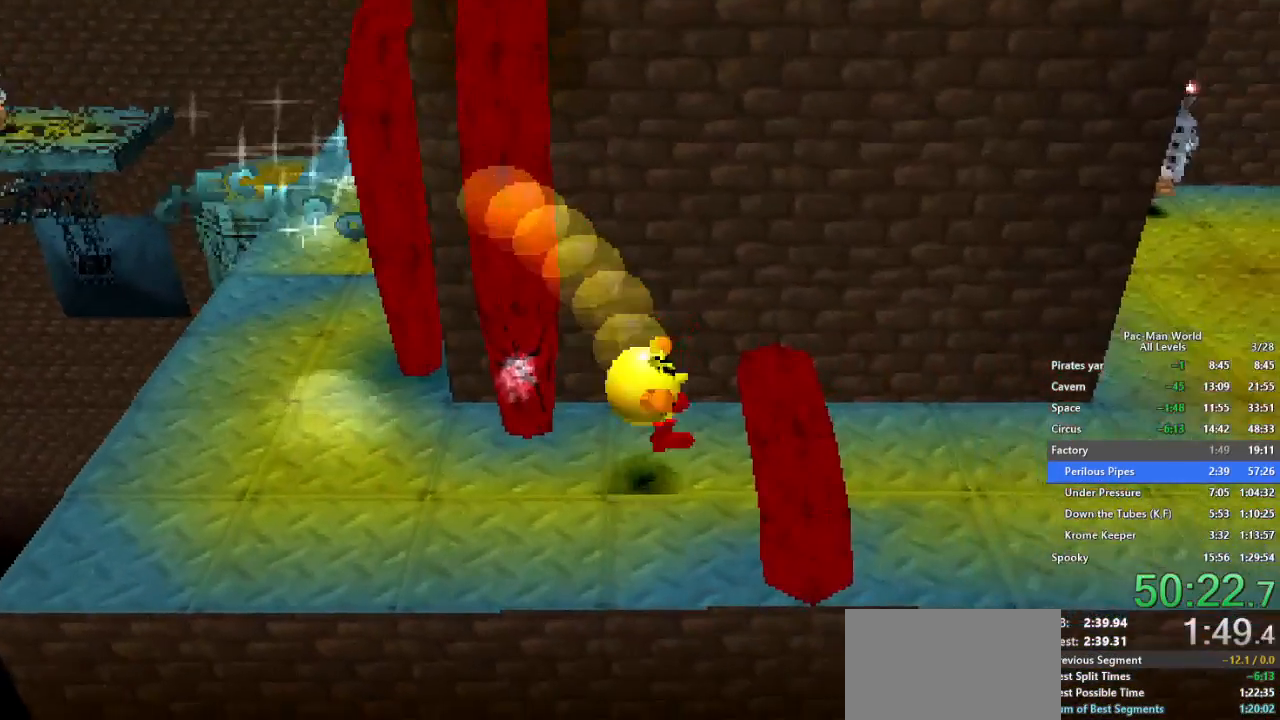
{"buttons": [], "left_stick": "right", "right_stick": "center", "button_events": []}
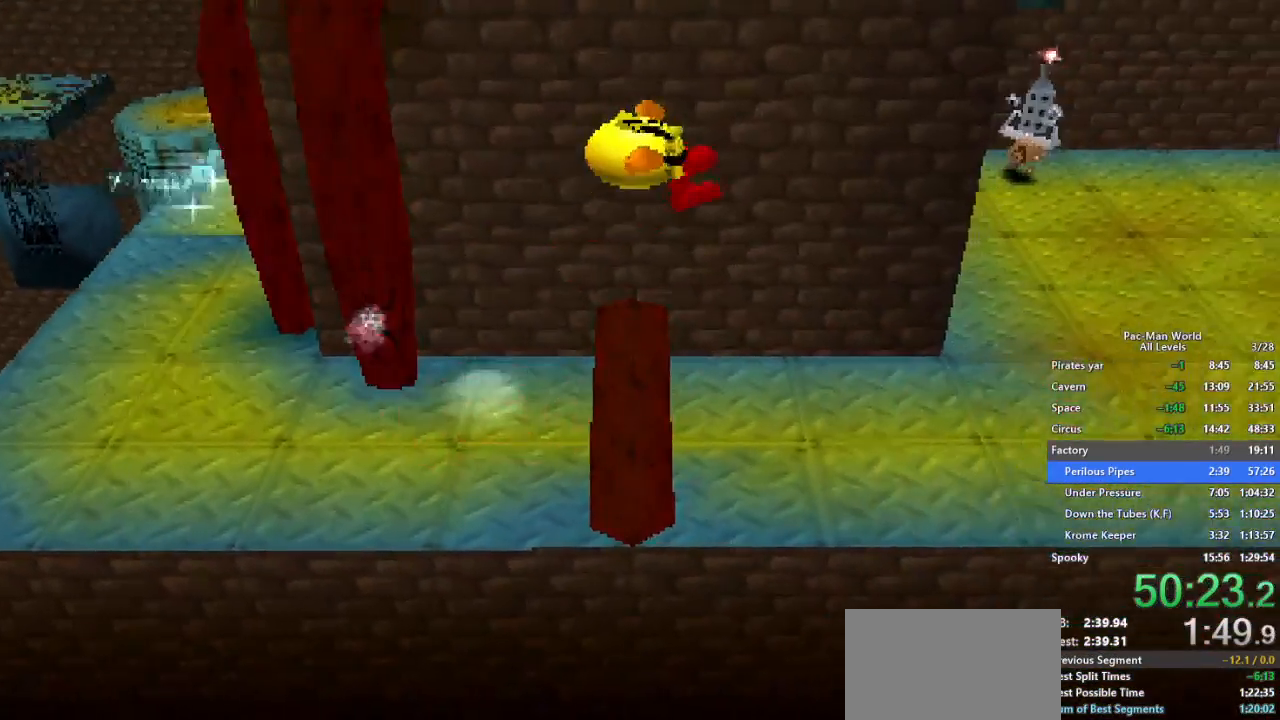
{"buttons": [], "left_stick": "down-right", "right_stick": "center", "button_events": []}
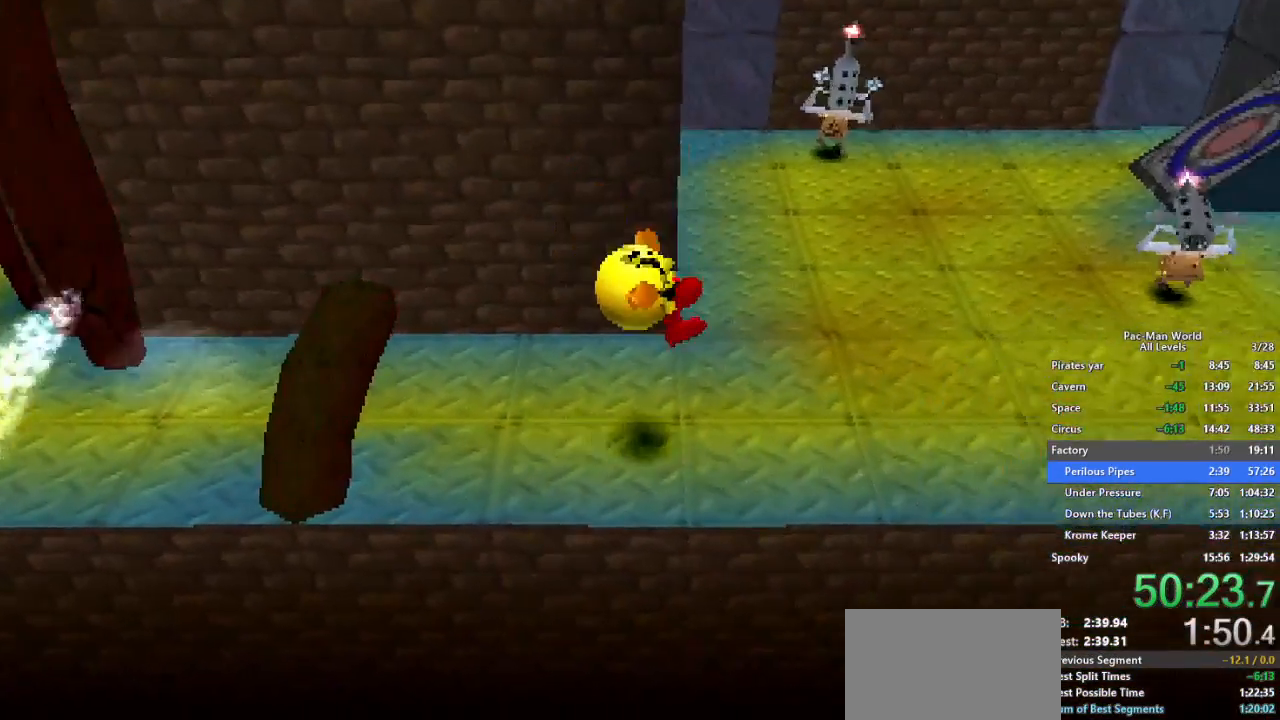
{"buttons": [], "left_stick": "up-right", "right_stick": "center", "button_events": []}
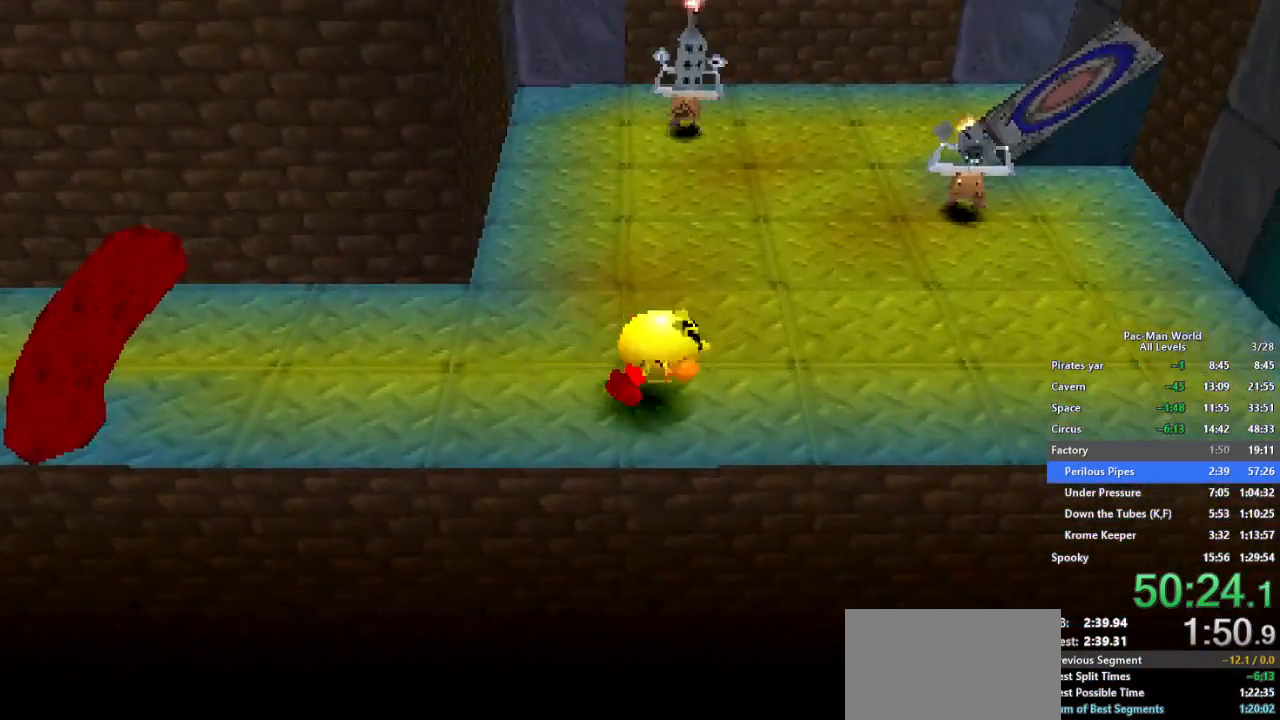
{"buttons": [], "left_stick": "right", "right_stick": "center", "button_events": []}
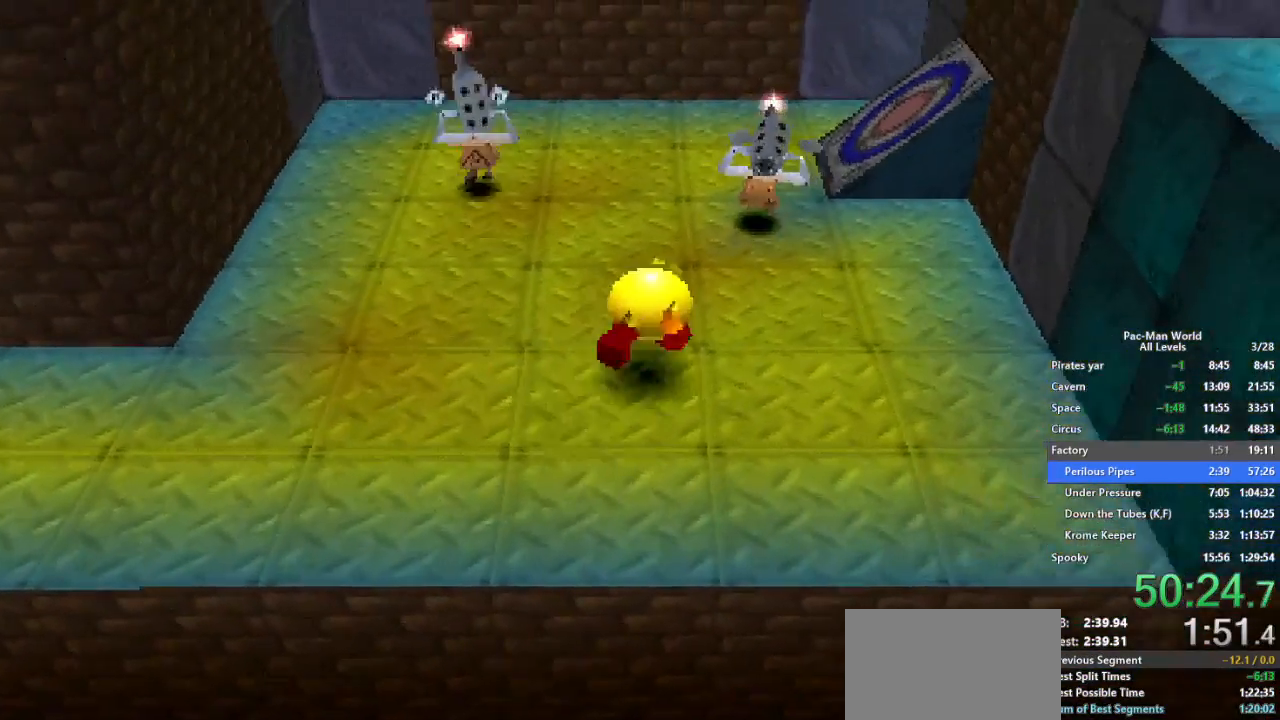
{"buttons": [], "left_stick": "up", "right_stick": "center", "button_events": [[200, "A", "down"], [450, "A", "up"]]}
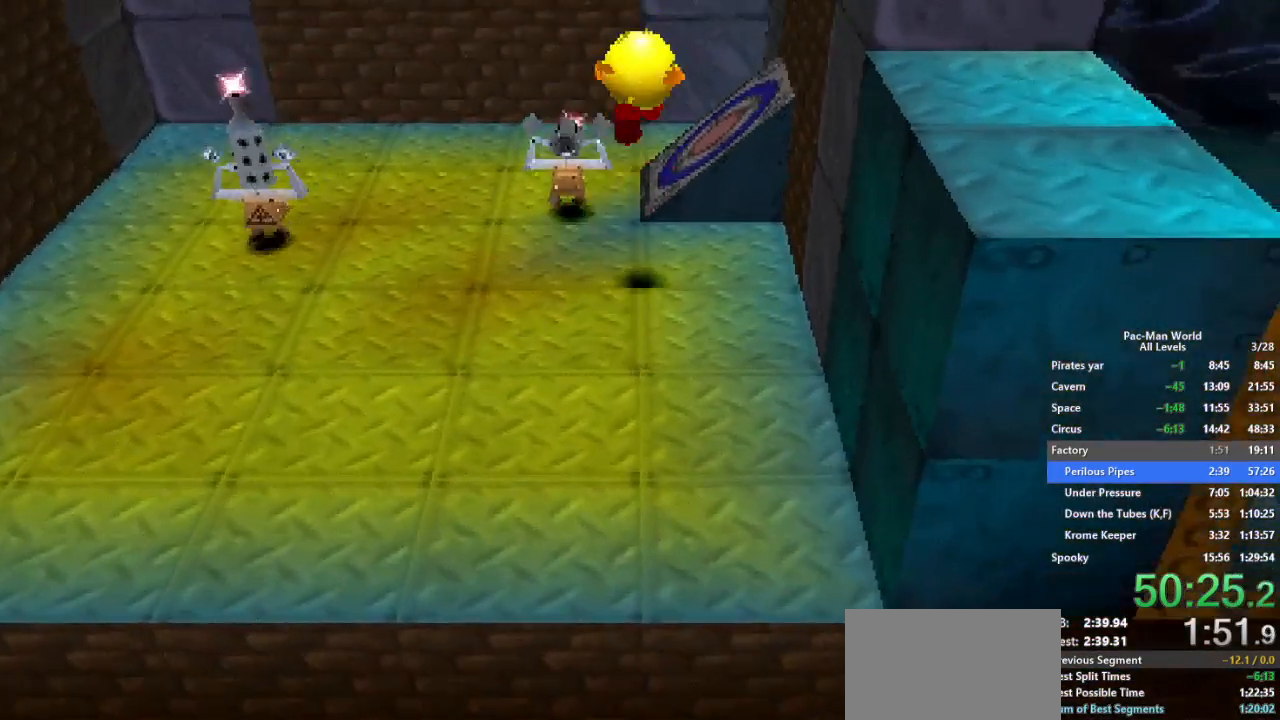
{"buttons": [], "left_stick": "center", "right_stick": "center", "button_events": [[167, "A", "down"], [300, "A", "up"]]}